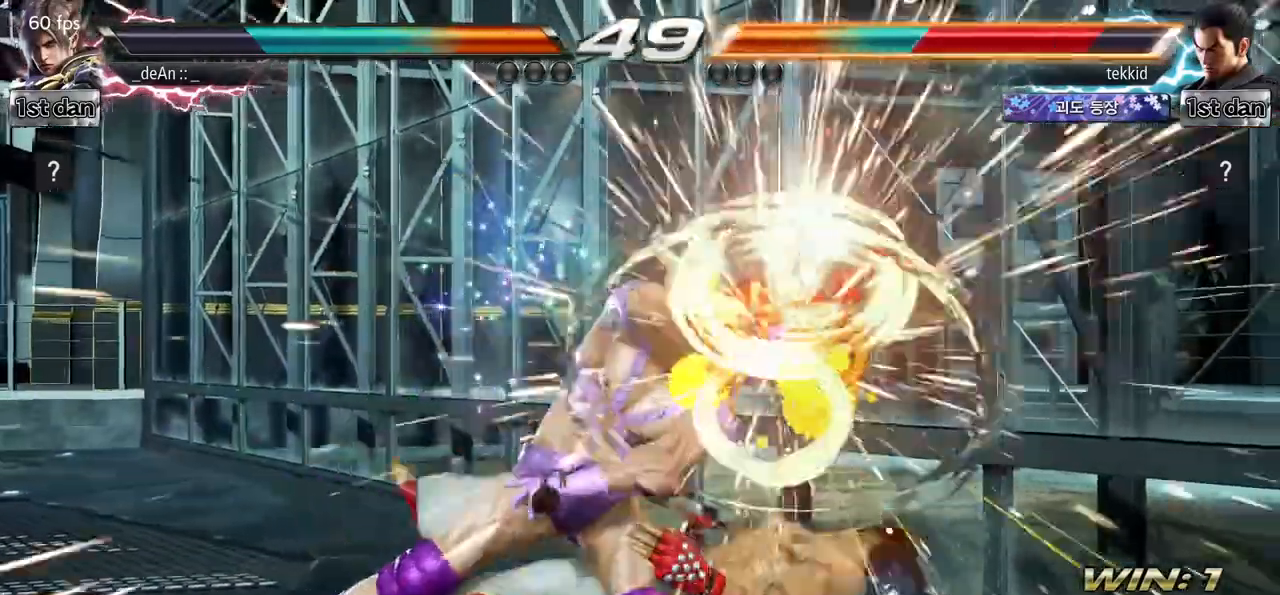
Gameplay with a controller (arcade stick); each line is a JSON object with the inputs held at the frame after it. "events" lists button and stick changes between this image and that frame as [ms after this image, input, new state], when the widget could be followed in between. Not read: L3 R3.
{"buttons": [], "left_stick": "center", "events": []}
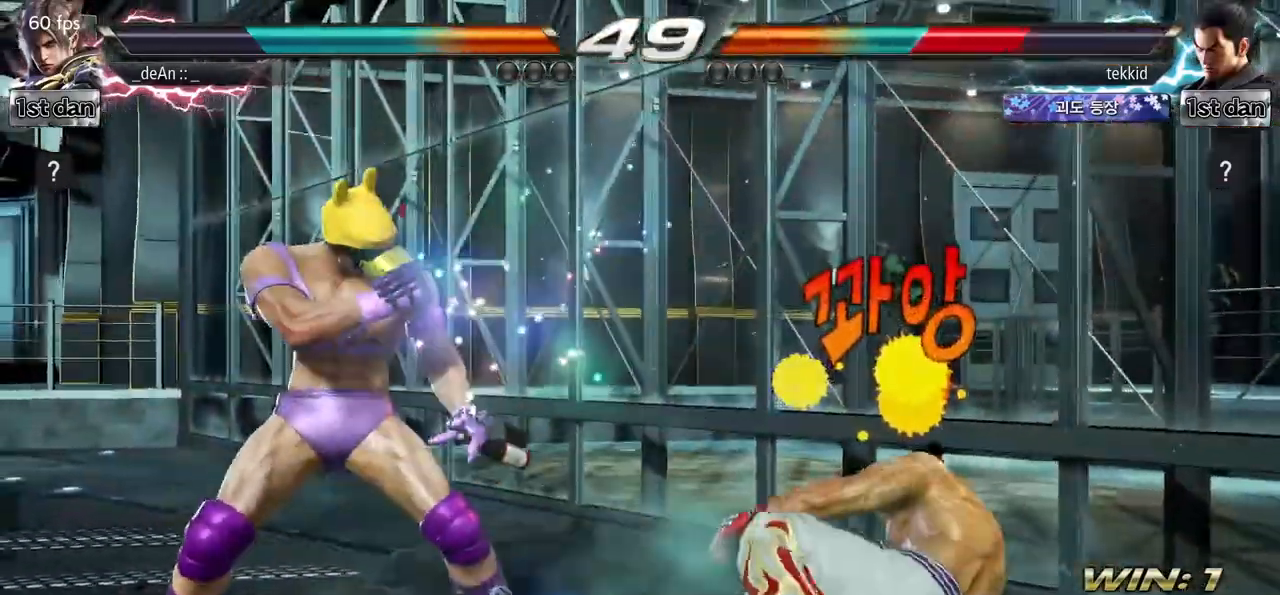
{"buttons": [], "left_stick": "center", "events": [[183, "CROSS", "down"], [183, "left_stick", "down"], [317, "CROSS", "up"], [367, "left_stick", "center"]]}
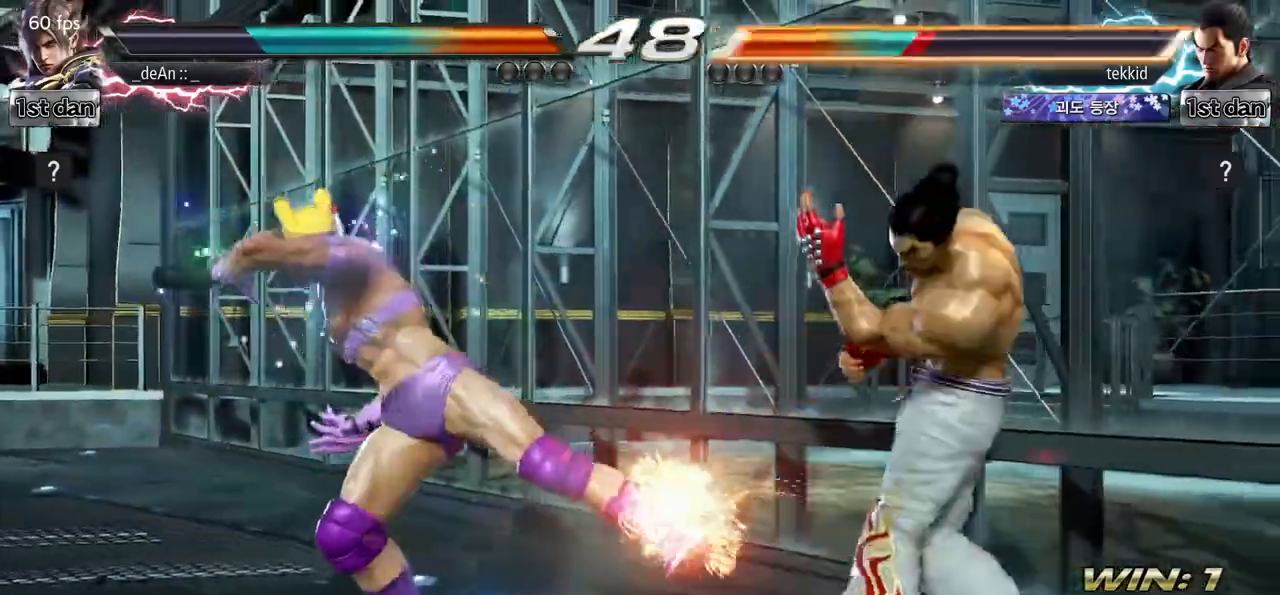
{"buttons": ["SQUARE"], "left_stick": "center", "events": [[417, "SQUARE", "down"]]}
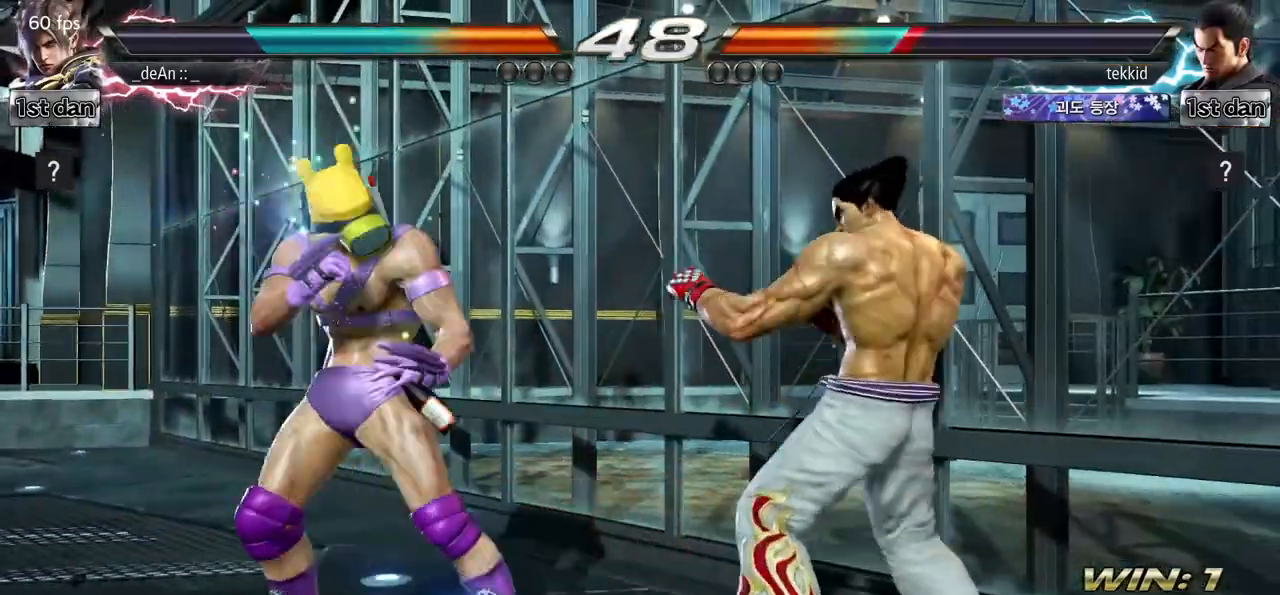
{"buttons": [], "left_stick": "down", "events": [[33, "TRIANGLE", "down"], [150, "SQUARE", "up"], [200, "TRIANGLE", "up"], [500, "left_stick", "down"]]}
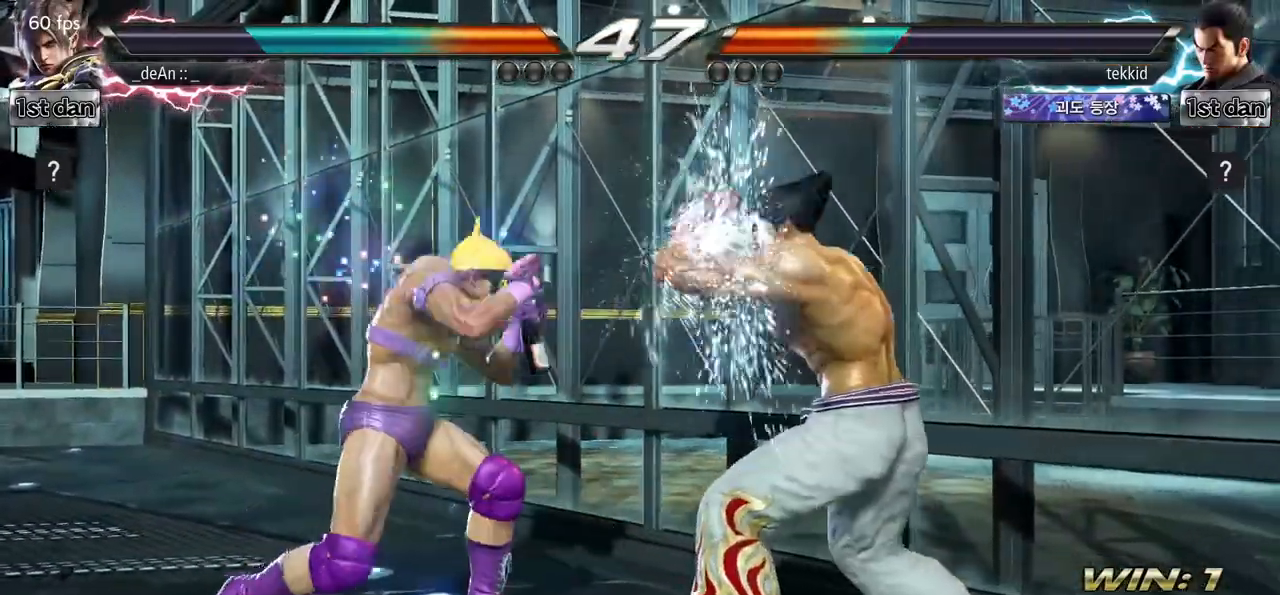
{"buttons": [], "left_stick": "center", "events": [[33, "CROSS", "down"], [100, "CROSS", "up"], [183, "left_stick", "center"], [250, "SQUARE", "down"], [267, "TRIANGLE", "down"], [317, "SQUARE", "up"], [333, "TRIANGLE", "up"], [383, "SQUARE", "down"], [383, "TRIANGLE", "down"], [467, "SQUARE", "up"], [483, "TRIANGLE", "up"]]}
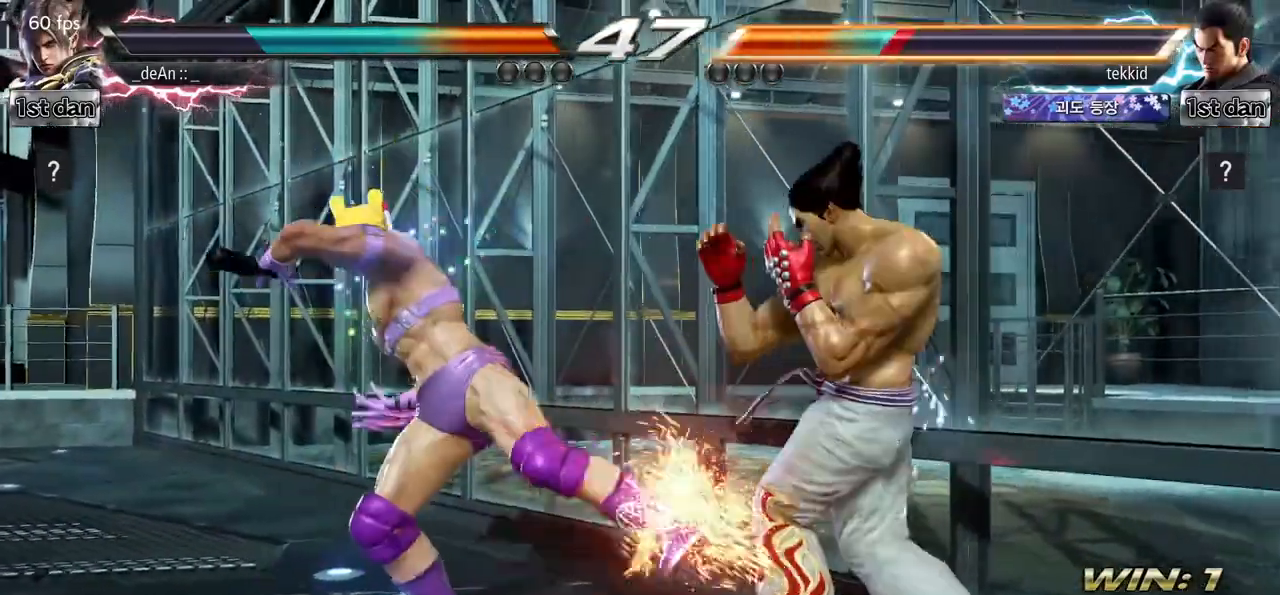
{"buttons": ["SQUARE", "TRIANGLE"], "left_stick": "center", "events": [[33, "SQUARE", "down"], [33, "TRIANGLE", "down"], [133, "SQUARE", "up"], [133, "TRIANGLE", "up"], [183, "SQUARE", "down"], [183, "TRIANGLE", "down"]]}
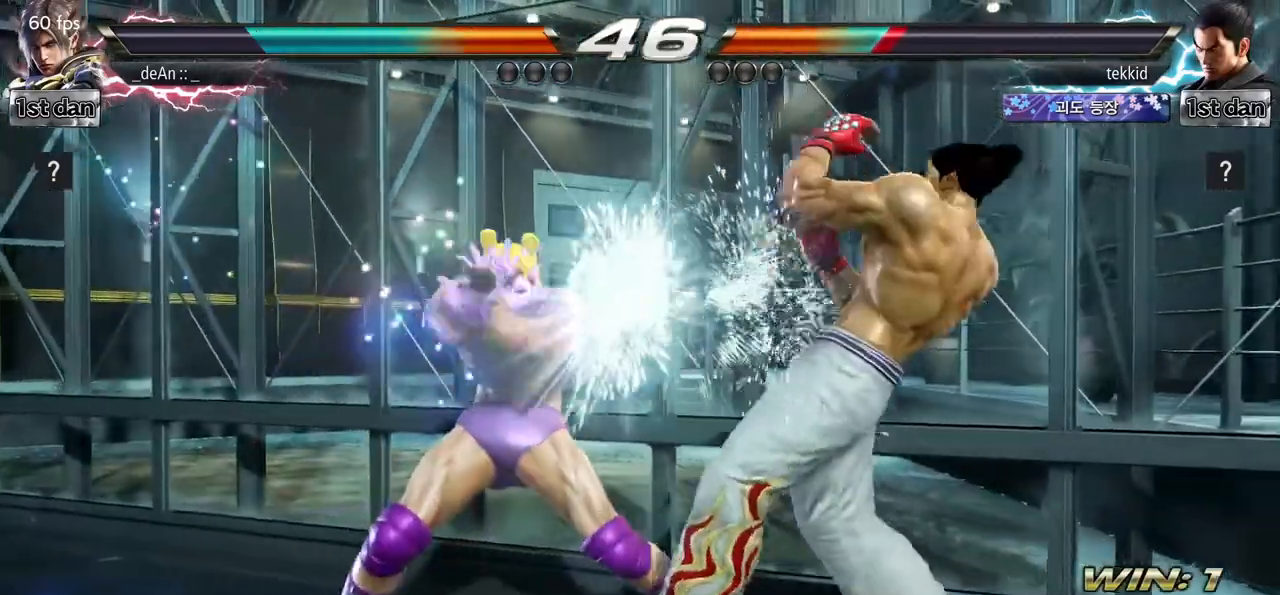
{"buttons": [], "left_stick": "left", "events": [[117, "SQUARE", "up"], [133, "TRIANGLE", "up"], [367, "left_stick", "left"]]}
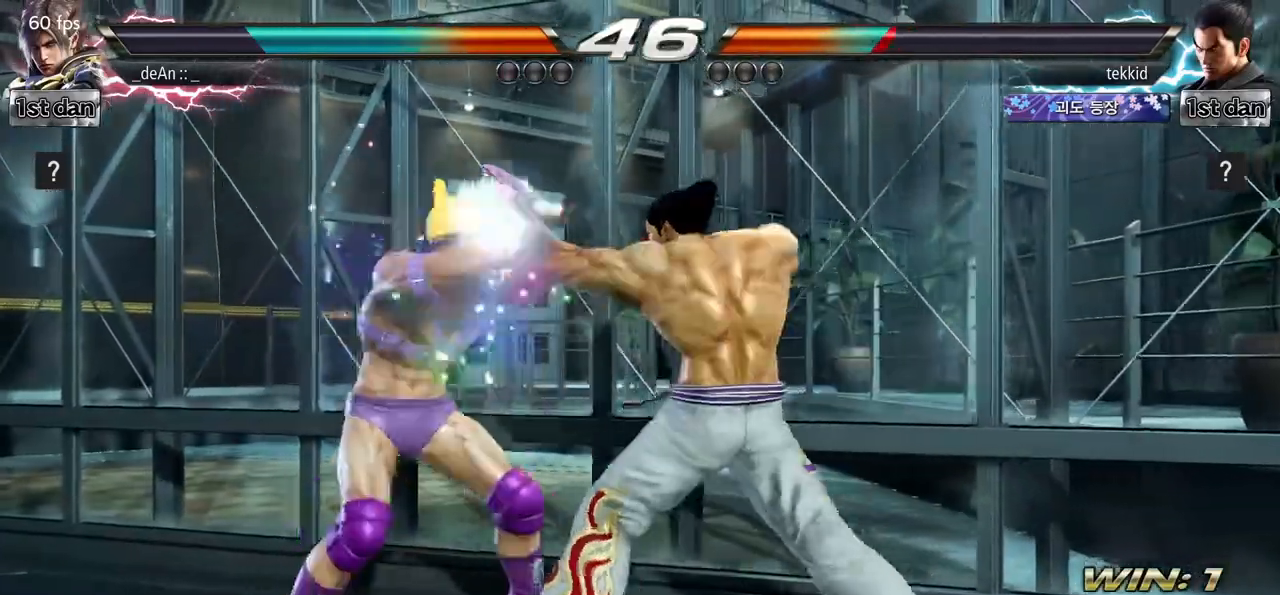
{"buttons": [], "left_stick": "left", "events": []}
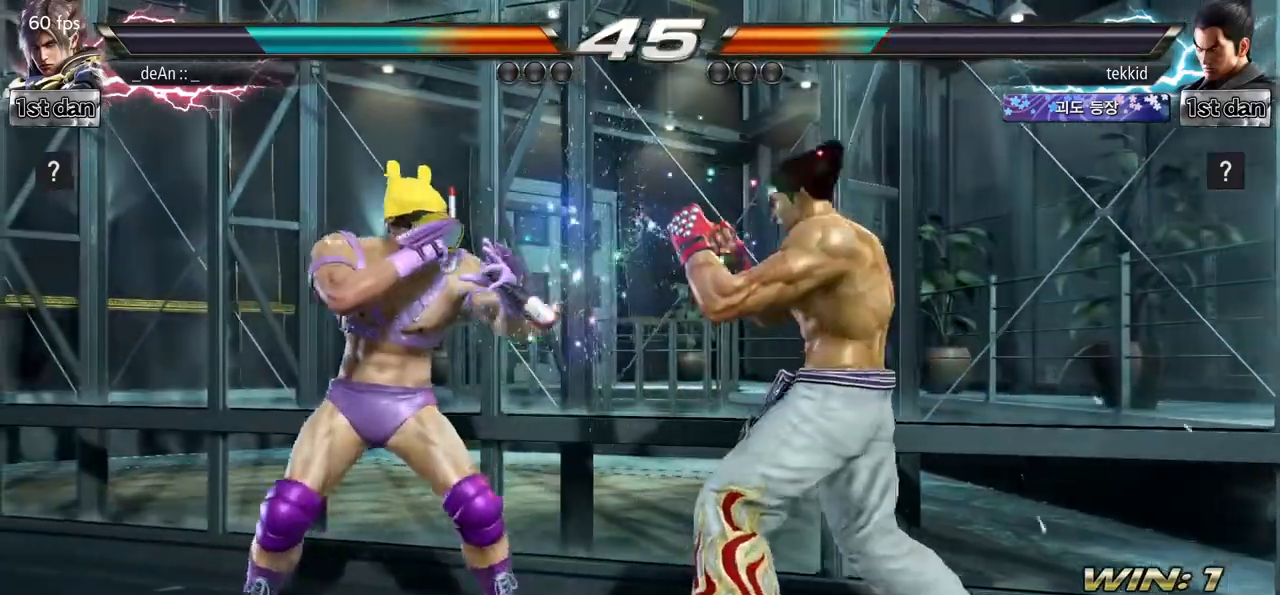
{"buttons": [], "left_stick": "left", "events": [[83, "left_stick", "down-right"], [267, "left_stick", "left"]]}
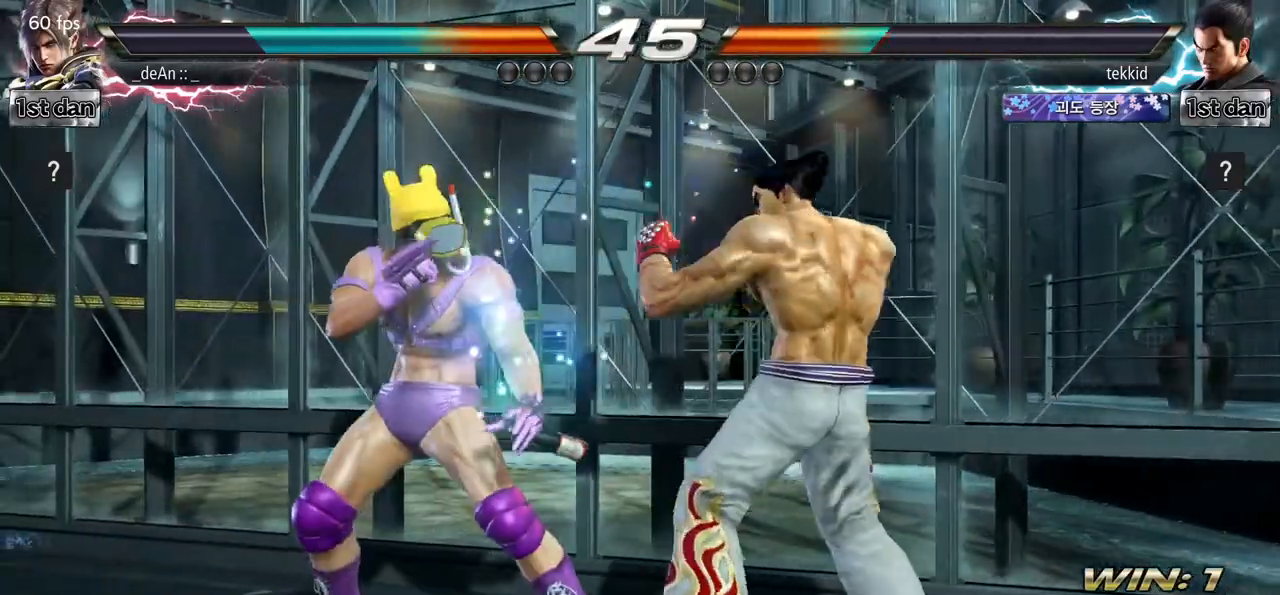
{"buttons": ["SQUARE"], "left_stick": "center", "events": [[17, "left_stick", "center"], [183, "SQUARE", "down"]]}
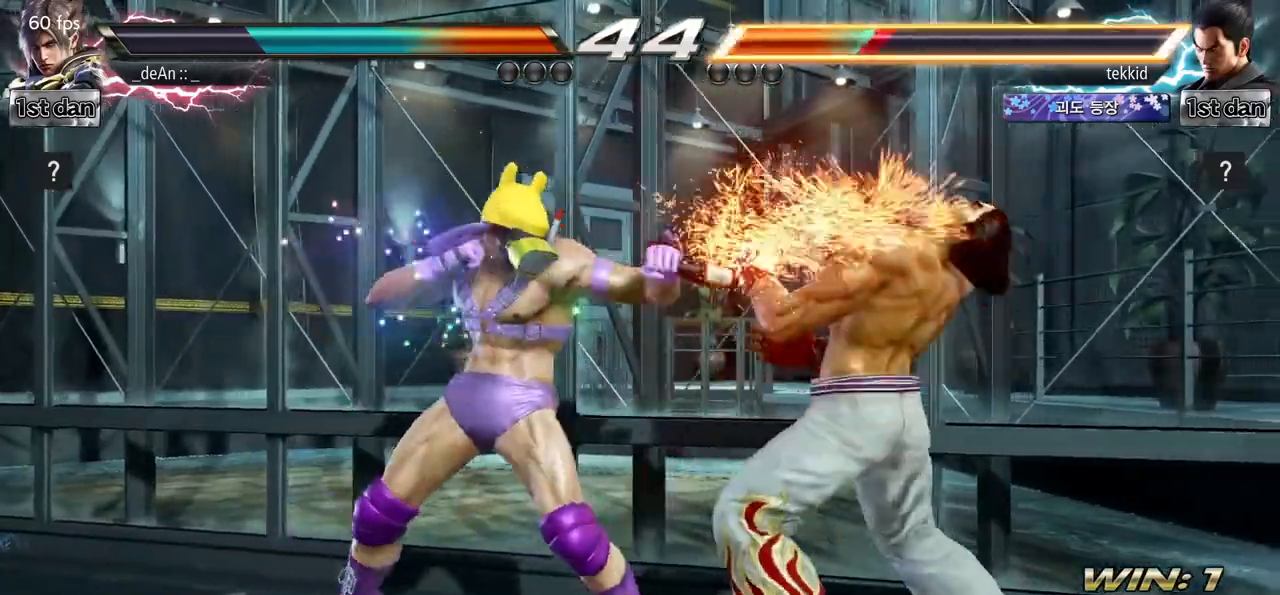
{"buttons": [], "left_stick": "center", "events": [[17, "SQUARE", "up"], [183, "SQUARE", "down"], [333, "SQUARE", "up"]]}
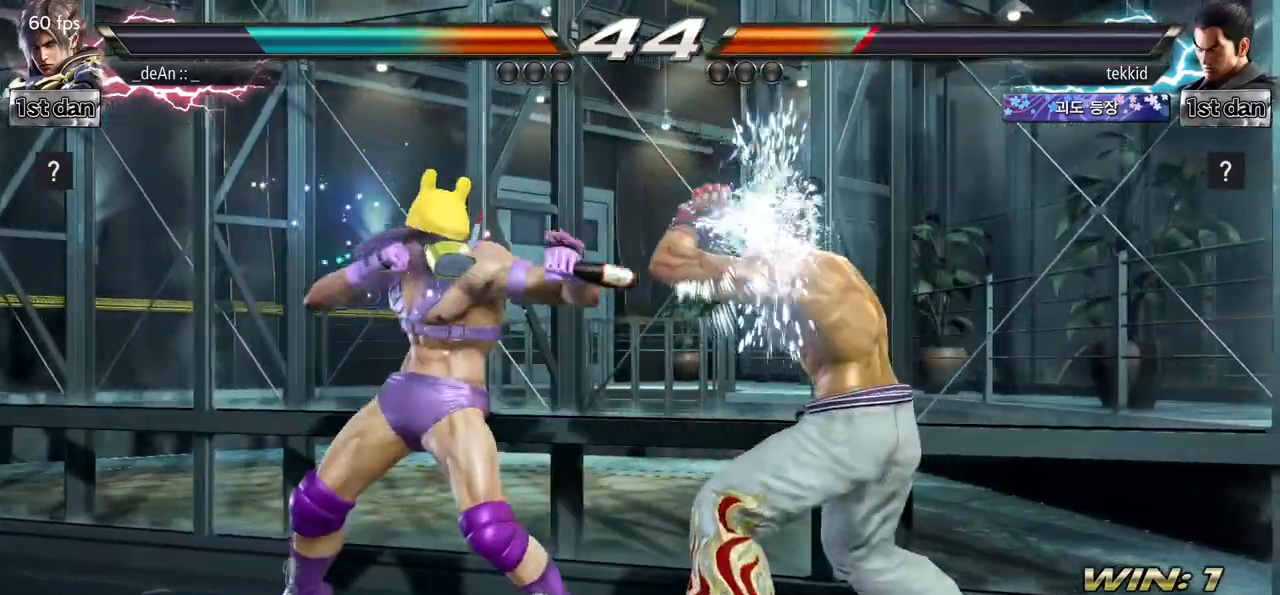
{"buttons": [], "left_stick": "down-left", "events": [[67, "SQUARE", "down"], [233, "SQUARE", "up"], [450, "left_stick", "down-left"]]}
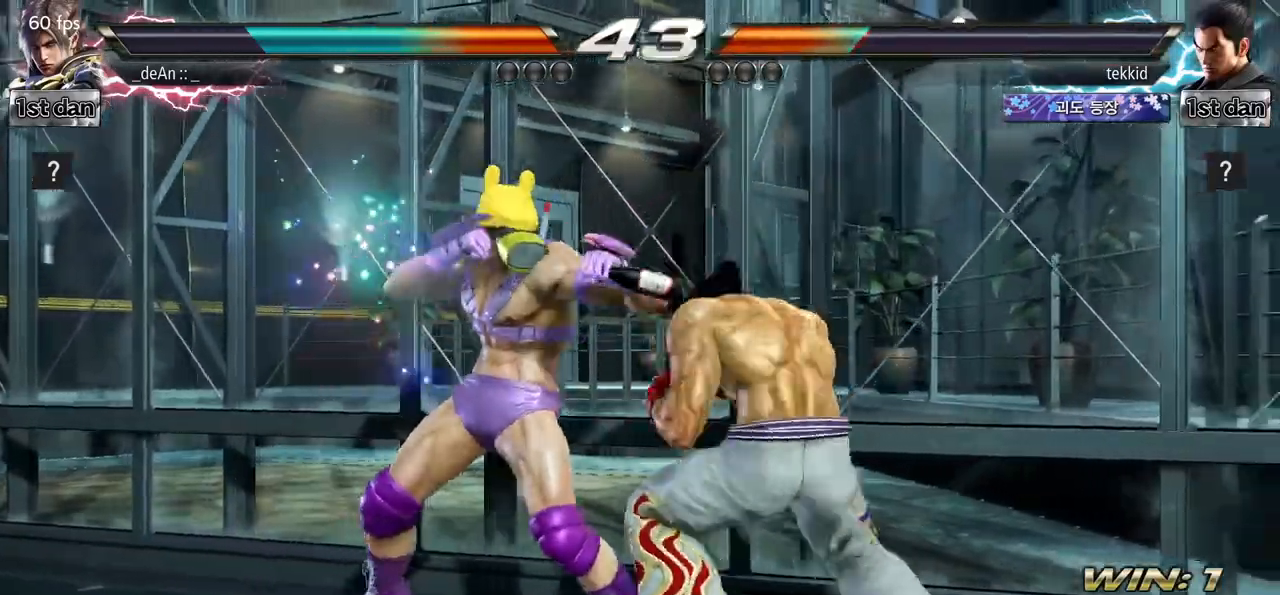
{"buttons": [], "left_stick": "left", "events": [[17, "SQUARE", "down"], [167, "CROSS", "down"], [183, "SQUARE", "up"], [217, "left_stick", "center"], [333, "CROSS", "up"], [433, "left_stick", "left"]]}
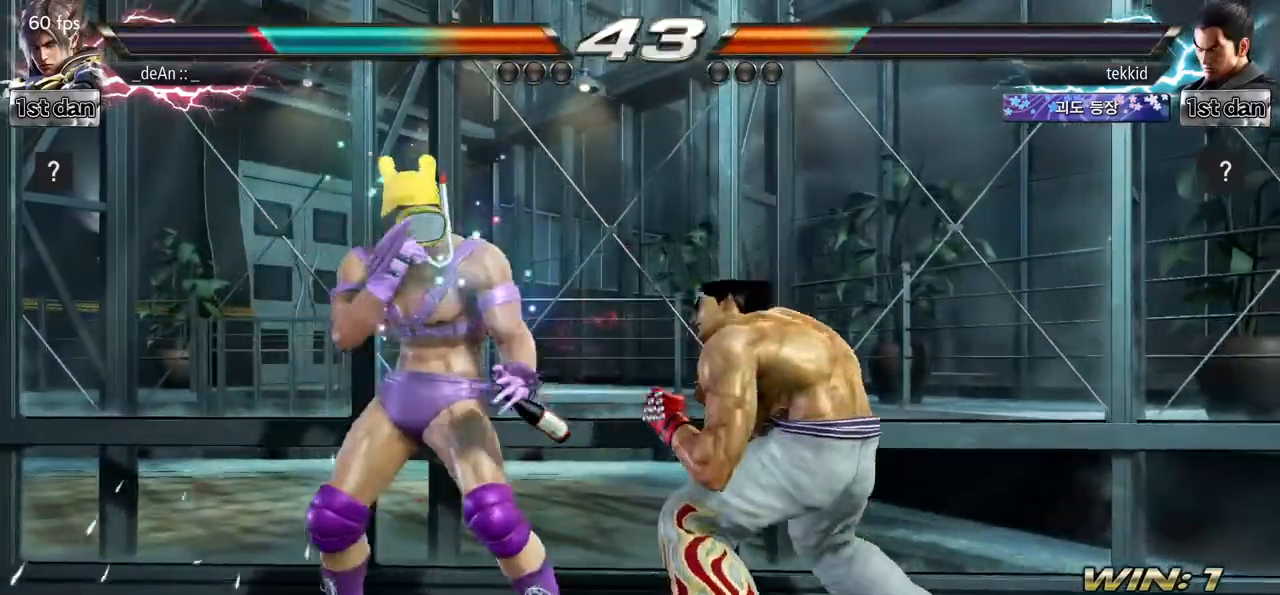
{"buttons": [], "left_stick": "left", "events": []}
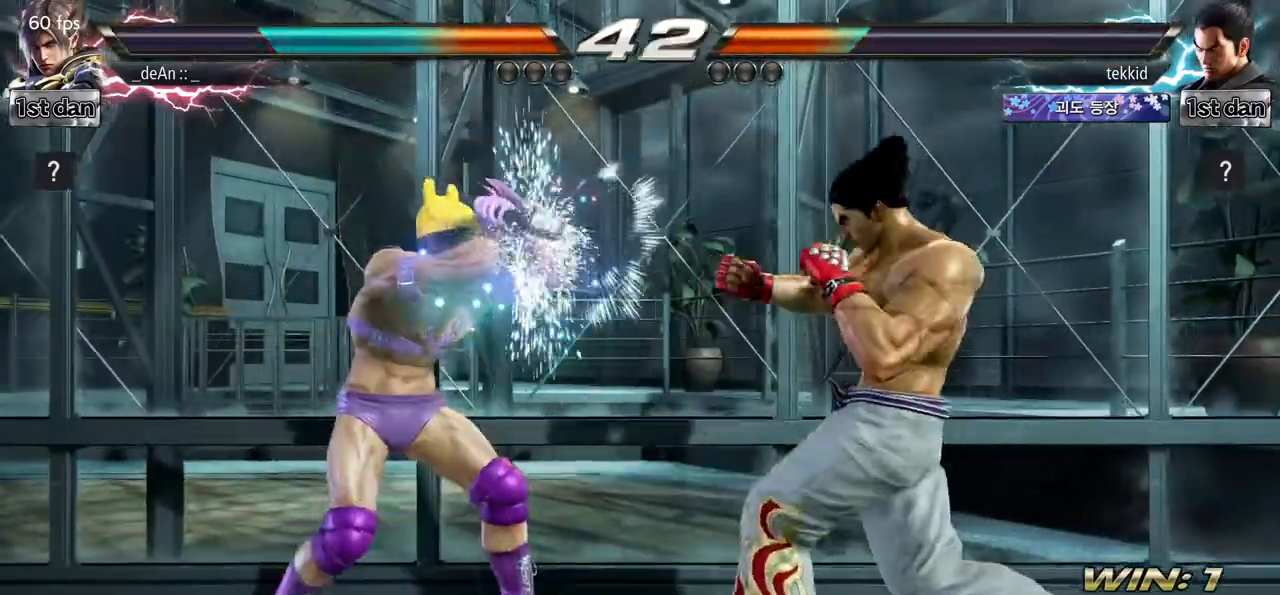
{"buttons": ["SQUARE"], "left_stick": "center", "events": [[367, "left_stick", "center"], [417, "SQUARE", "down"]]}
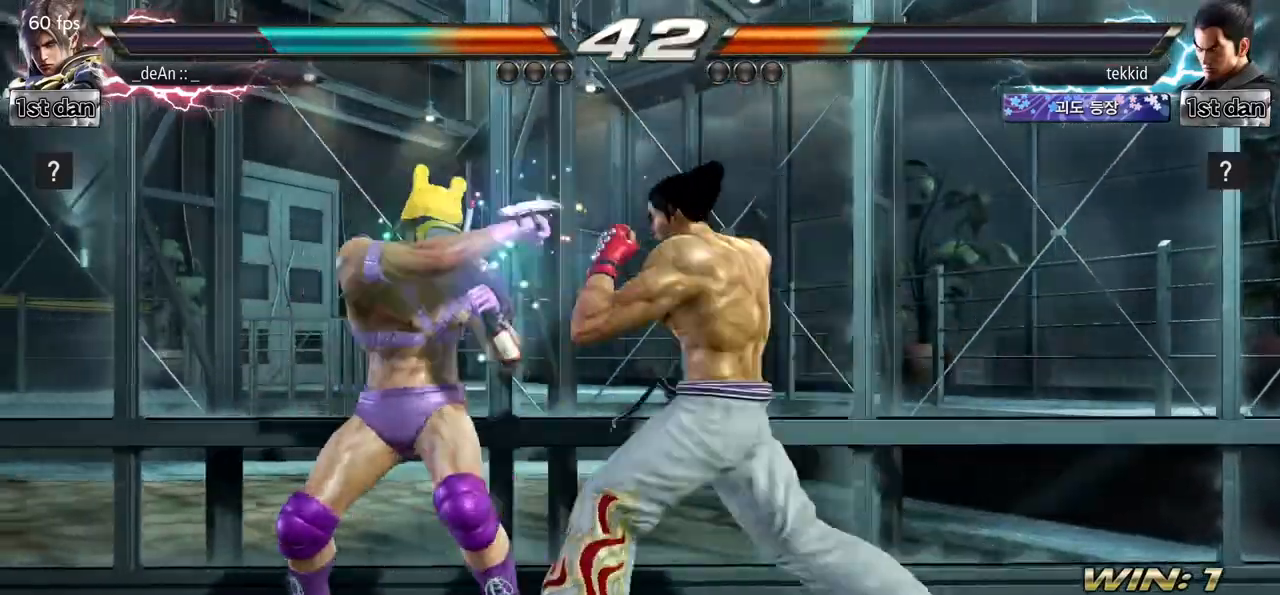
{"buttons": [], "left_stick": "left"}
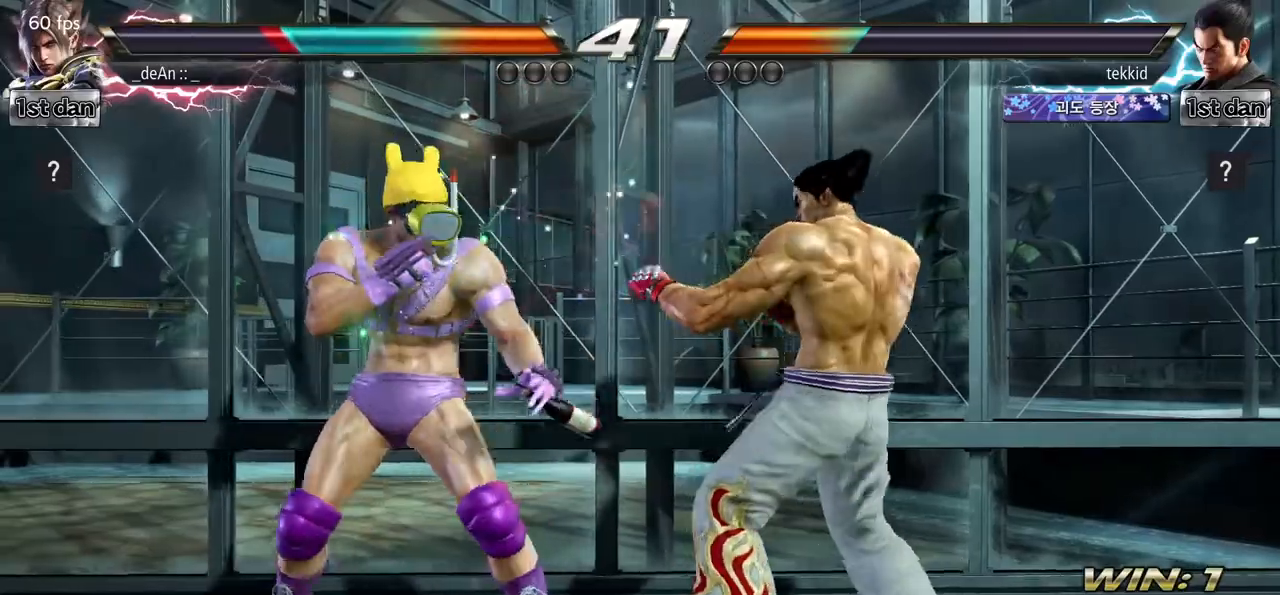
{"buttons": ["SQUARE"], "left_stick": "center", "events": [[333, "left_stick", "center"], [483, "SQUARE", "down"]]}
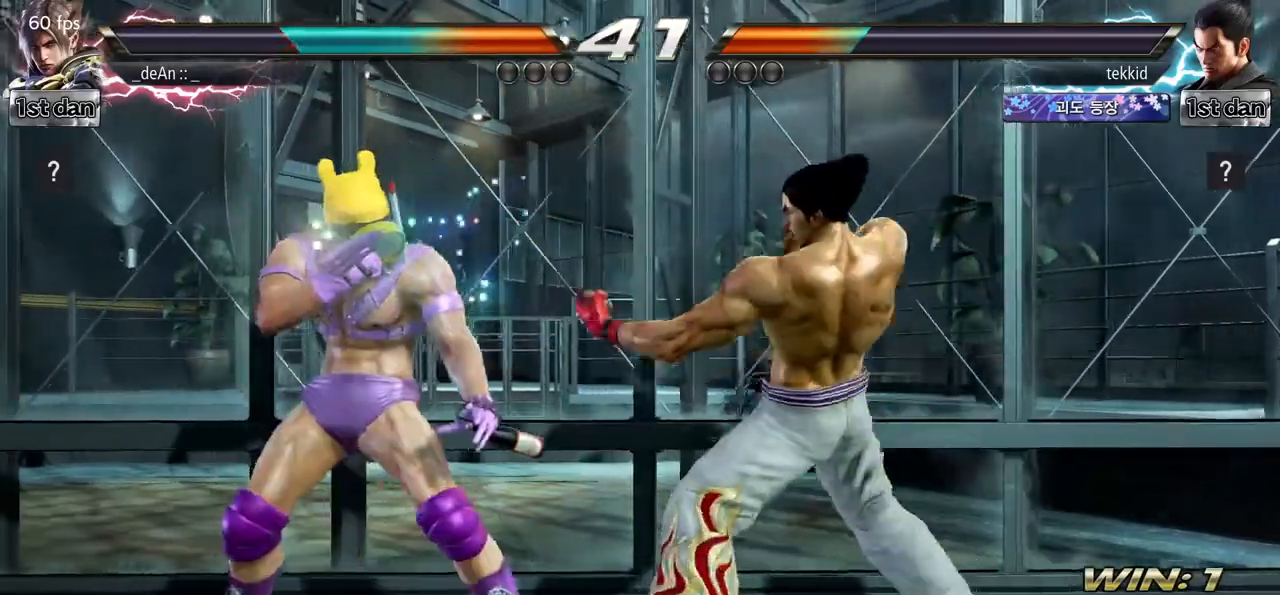
{"buttons": ["SQUARE"], "left_stick": "center", "events": [[183, "SQUARE", "up"], [500, "SQUARE", "down"]]}
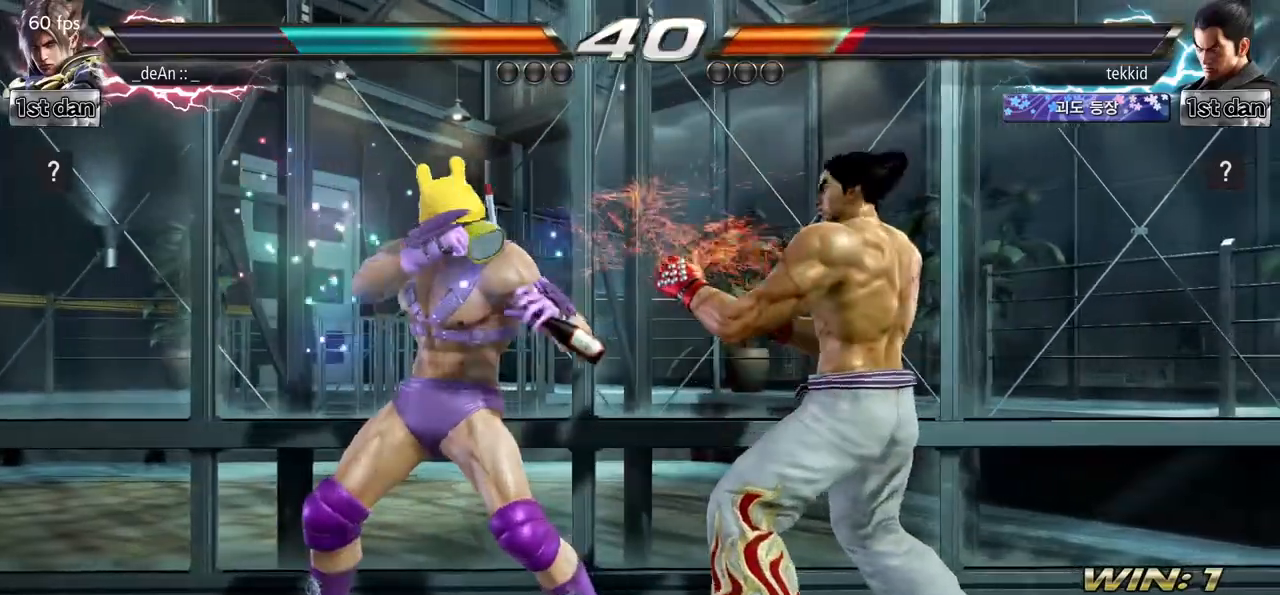
{"buttons": ["SQUARE"], "left_stick": "down-left", "events": [[167, "SQUARE", "up"], [333, "left_stick", "down-left"], [367, "SQUARE", "down"]]}
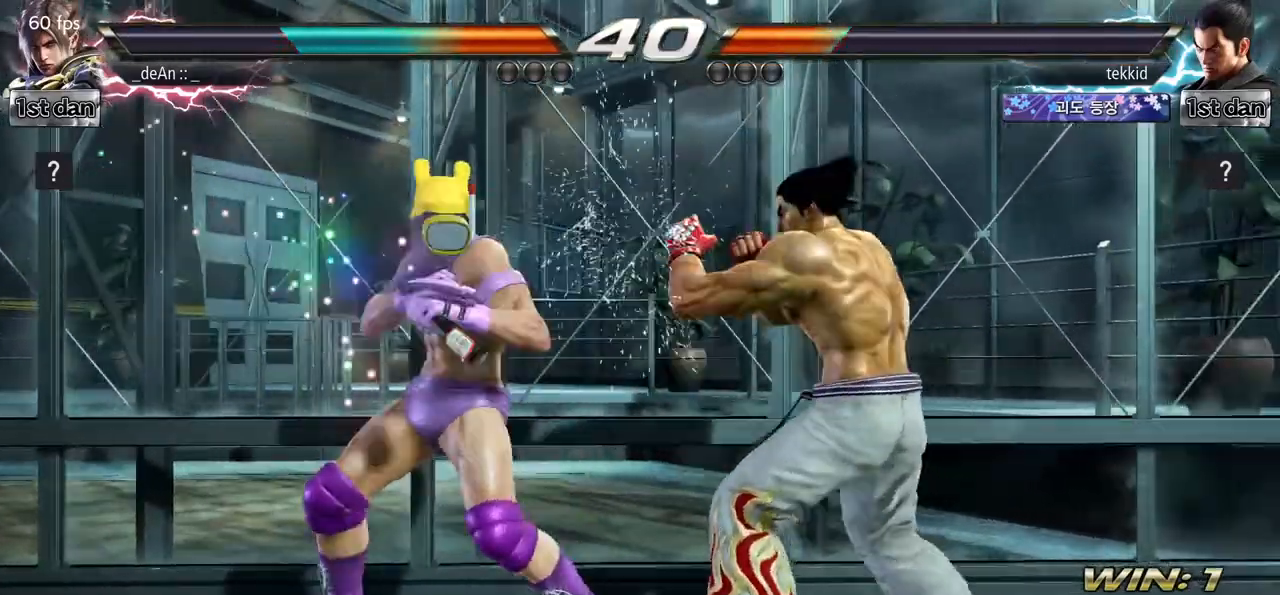
{"buttons": [], "left_stick": "center", "events": [[17, "CROSS", "down"], [67, "SQUARE", "up"], [83, "left_stick", "center"], [133, "CROSS", "up"]]}
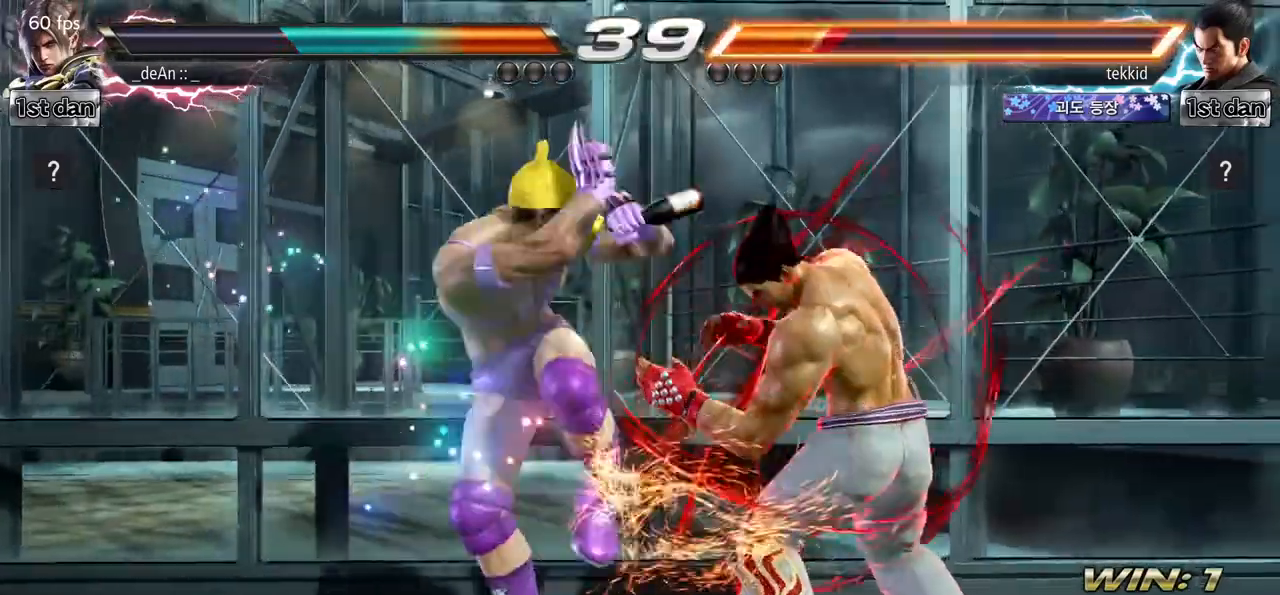
{"buttons": ["CROSS"], "left_stick": "up-right", "events": [[417, "left_stick", "up-right"], [467, "CROSS", "down"]]}
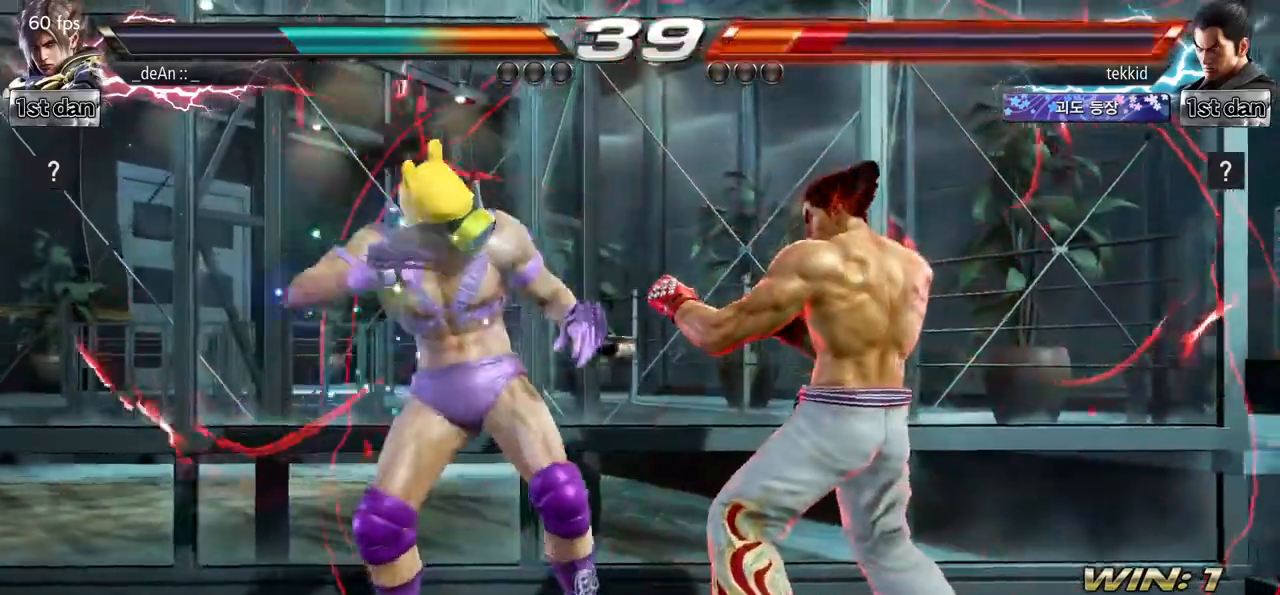
{"buttons": [], "left_stick": "center", "events": [[117, "CROSS", "up"], [183, "left_stick", "center"]]}
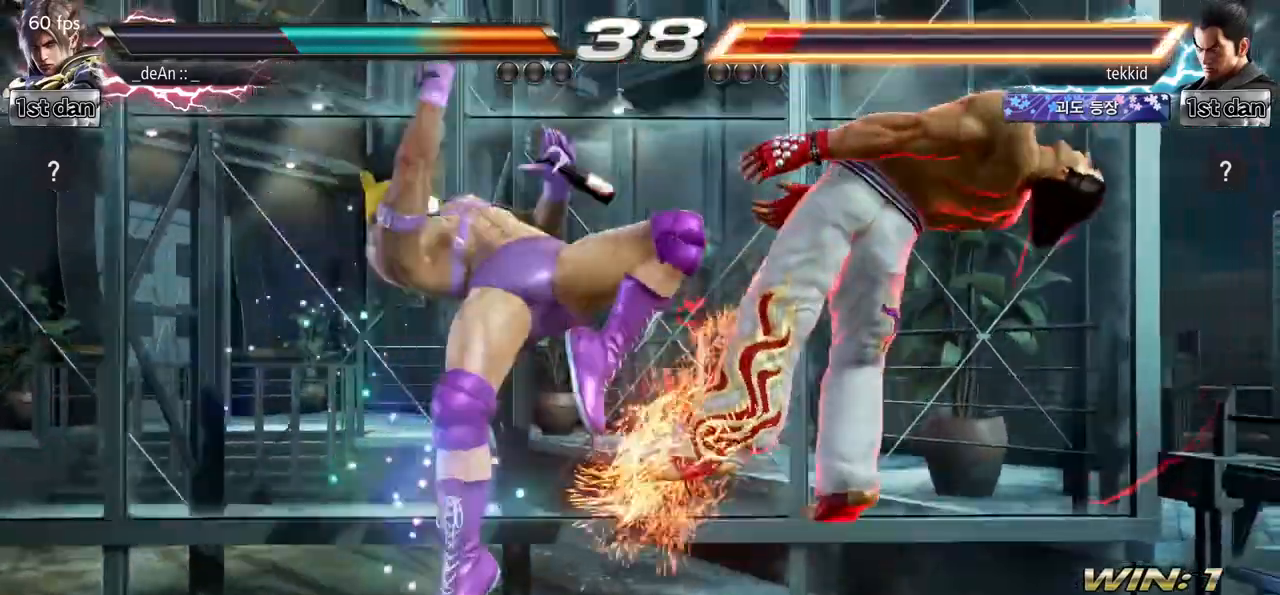
{"buttons": [], "left_stick": "center", "events": []}
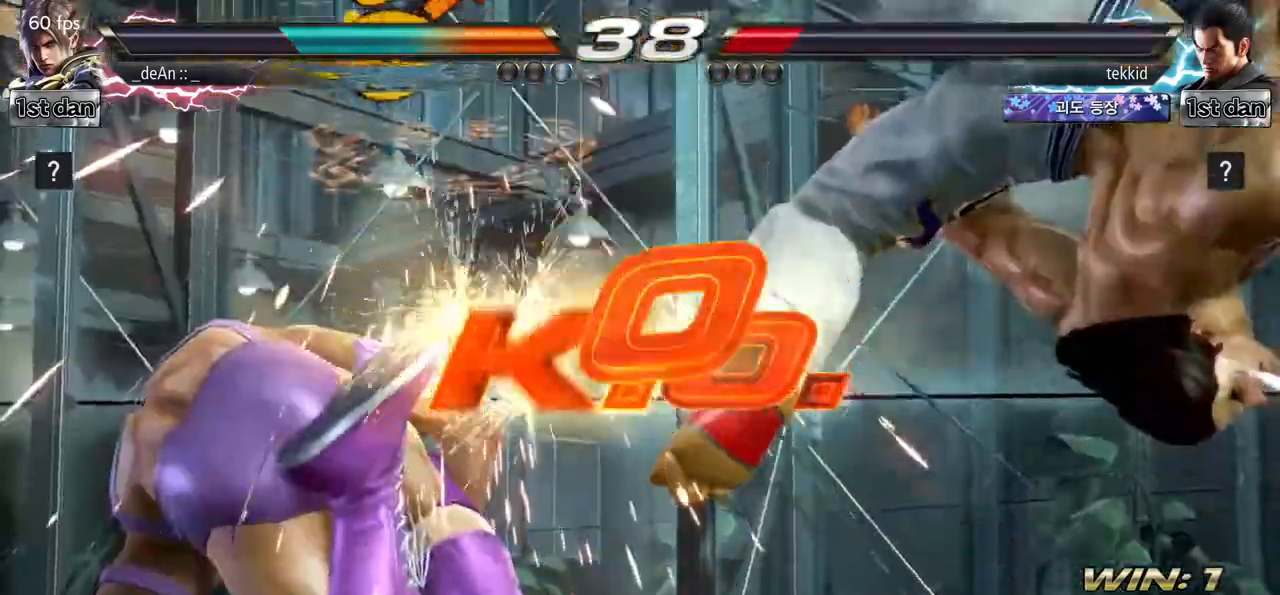
{"buttons": [], "left_stick": "center", "events": []}
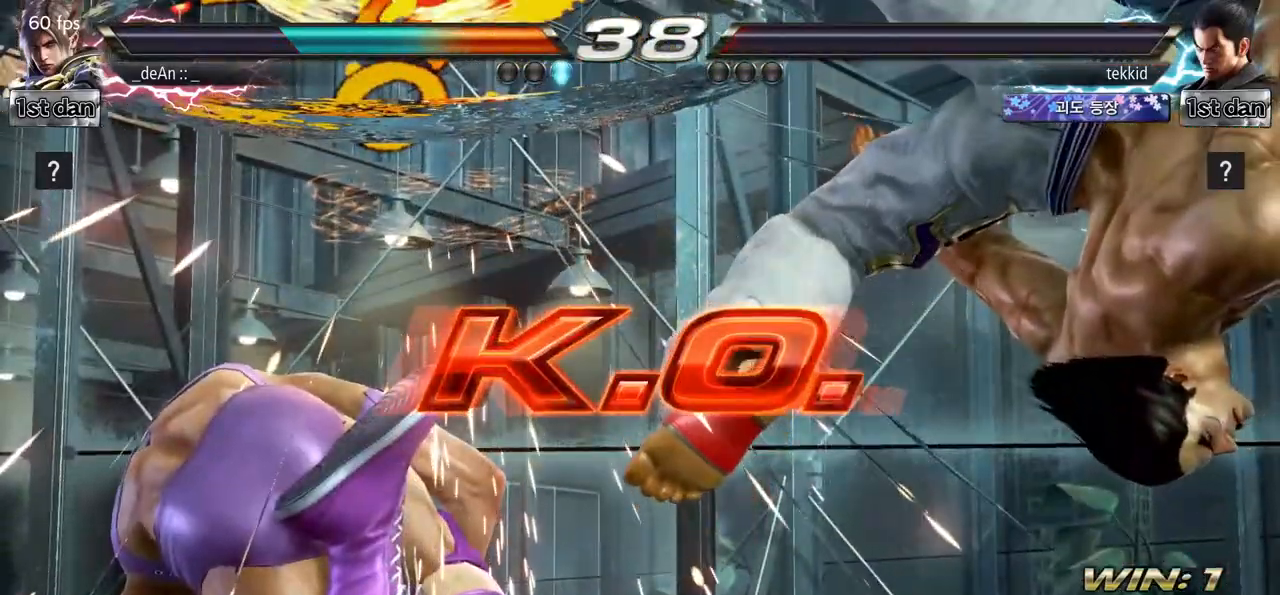
{"buttons": [], "left_stick": "center", "events": []}
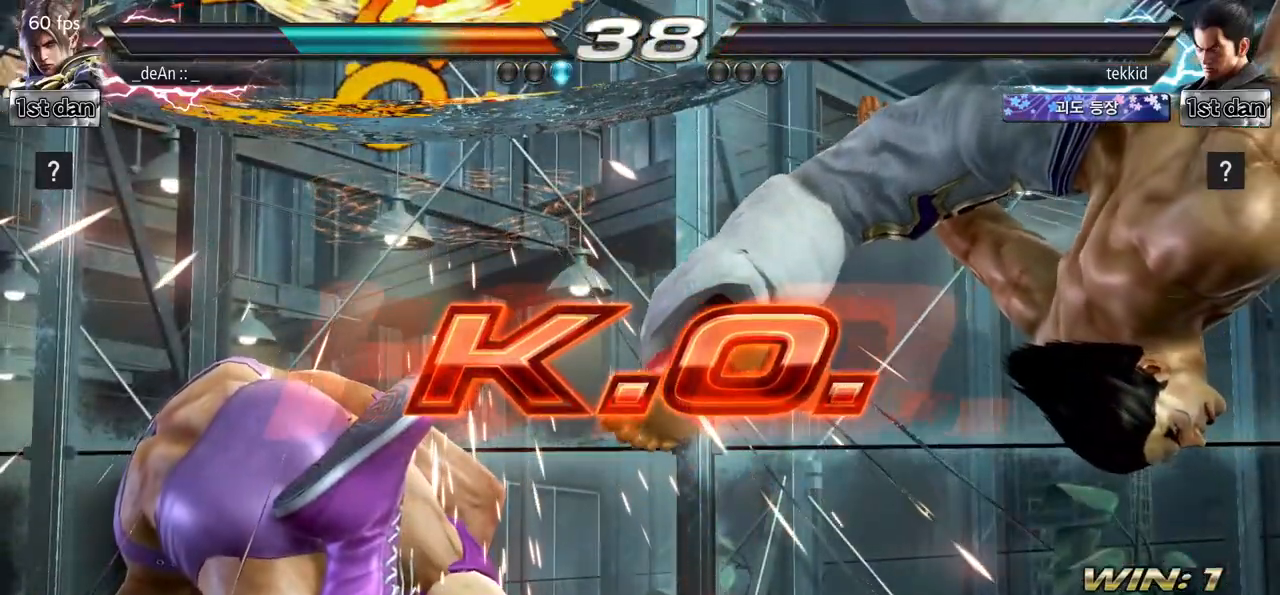
{"buttons": [], "left_stick": "center", "events": []}
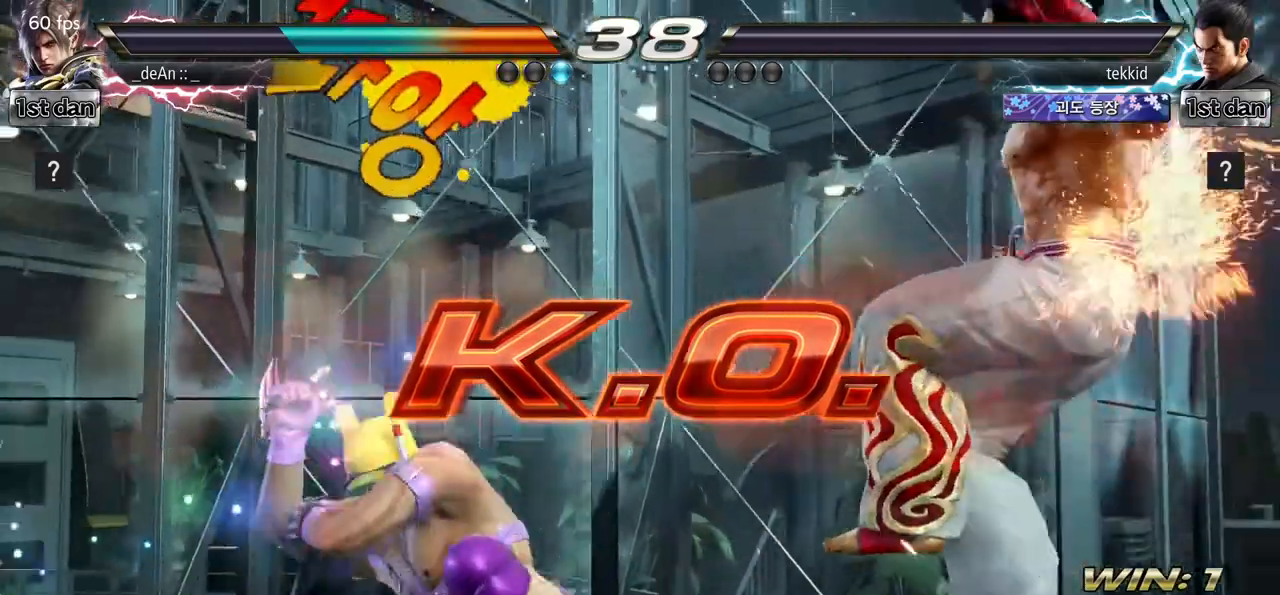
{"buttons": [], "left_stick": "center", "events": [[300, "TRIANGLE", "down"], [500, "TRIANGLE", "up"]]}
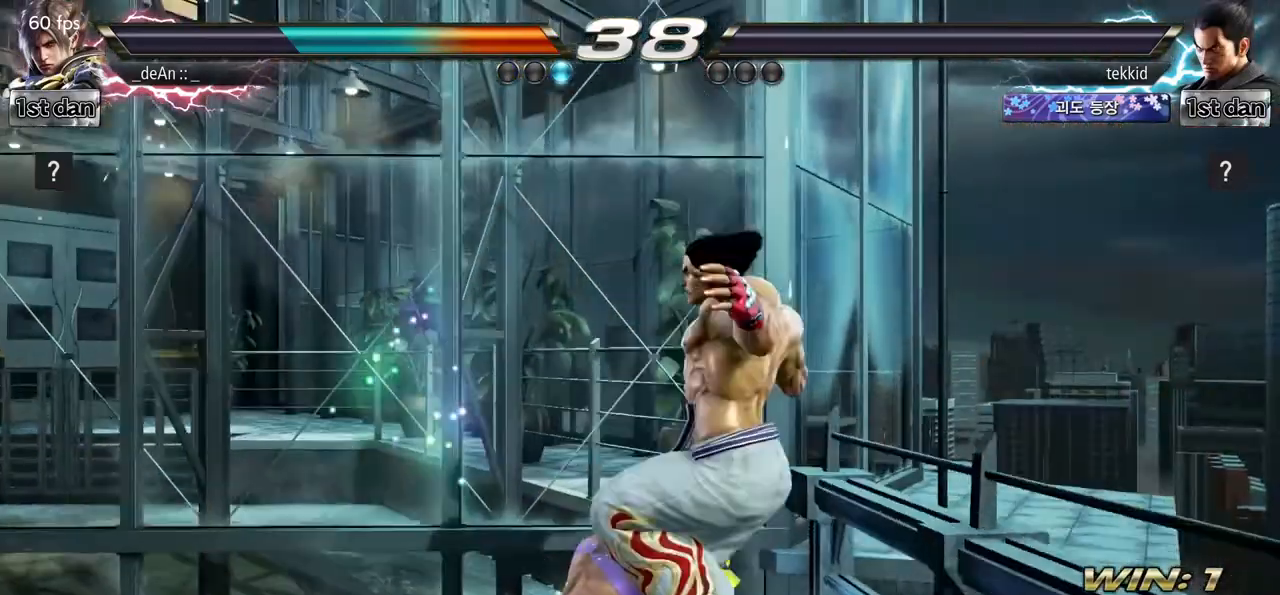
{"buttons": ["TRIANGLE"], "left_stick": "right", "events": [[450, "left_stick", "right"], [467, "TRIANGLE", "down"]]}